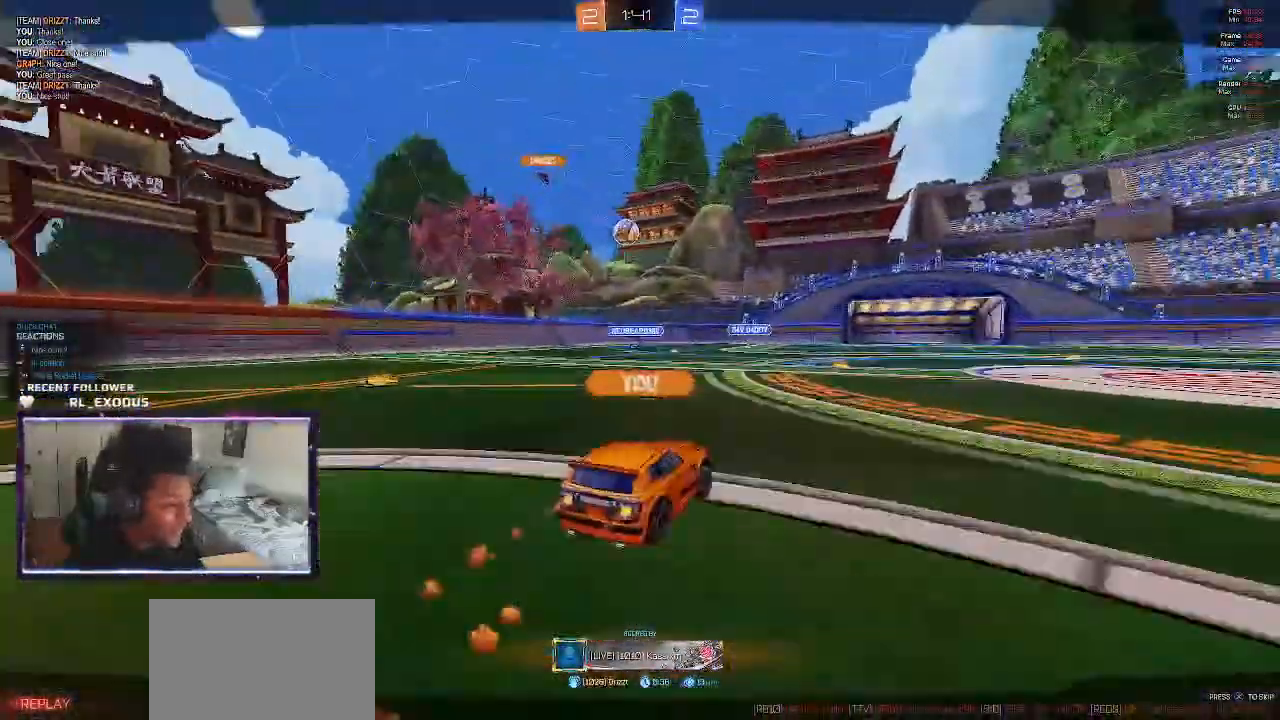
Gameplay with a controller (PlayStation layout); each line is a JSON object with the inputs held at the frame after it. "events" lists button and stick changes between this image and that frame as [ms after this image, input, new state], when the widget could be followed in between. Not read: HOME.
{"buttons": [], "left_stick": "center", "right_stick": "center", "events": [[67, "CROSS", "up"], [133, "CROSS", "down"], [200, "CROSS", "up"], [300, "CROSS", "down"], [367, "CROSS", "up"], [400, "CROSS", "down"], [500, "CROSS", "up"]]}
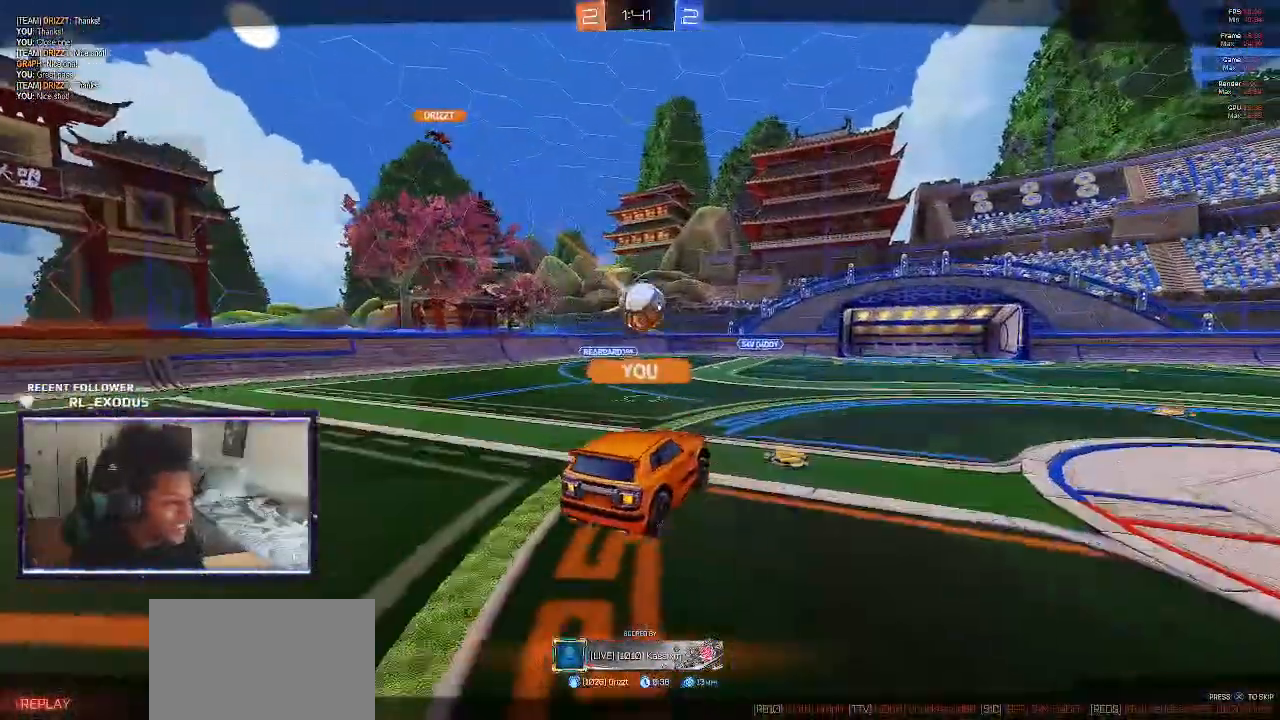
{"buttons": ["CROSS"], "left_stick": "center", "right_stick": "center", "events": [[67, "CROSS", "down"], [133, "CROSS", "up"], [200, "CROSS", "down"], [267, "CROSS", "up"], [333, "CROSS", "down"], [400, "CROSS", "up"], [467, "CROSS", "down"]]}
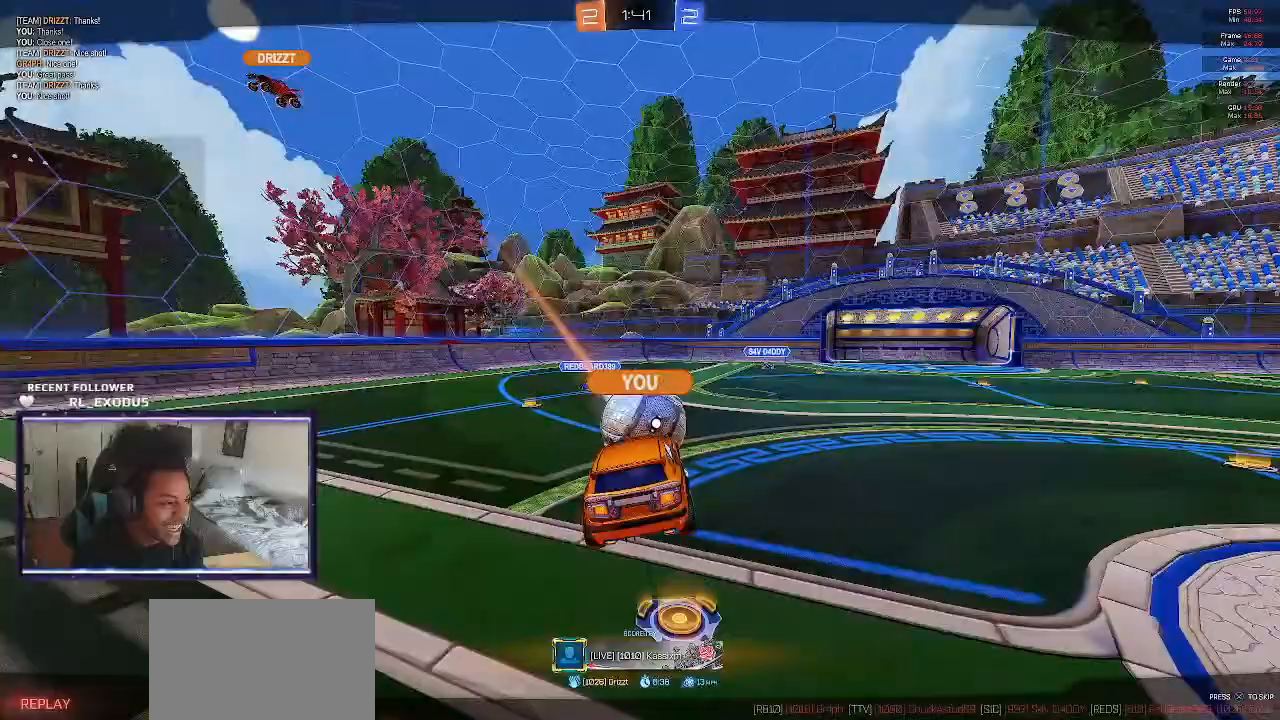
{"buttons": [], "left_stick": "center", "right_stick": "center", "events": [[67, "CROSS", "up"], [133, "CROSS", "down"], [200, "CROSS", "up"], [367, "DPAD_LEFT", "down"], [467, "DPAD_LEFT", "up"]]}
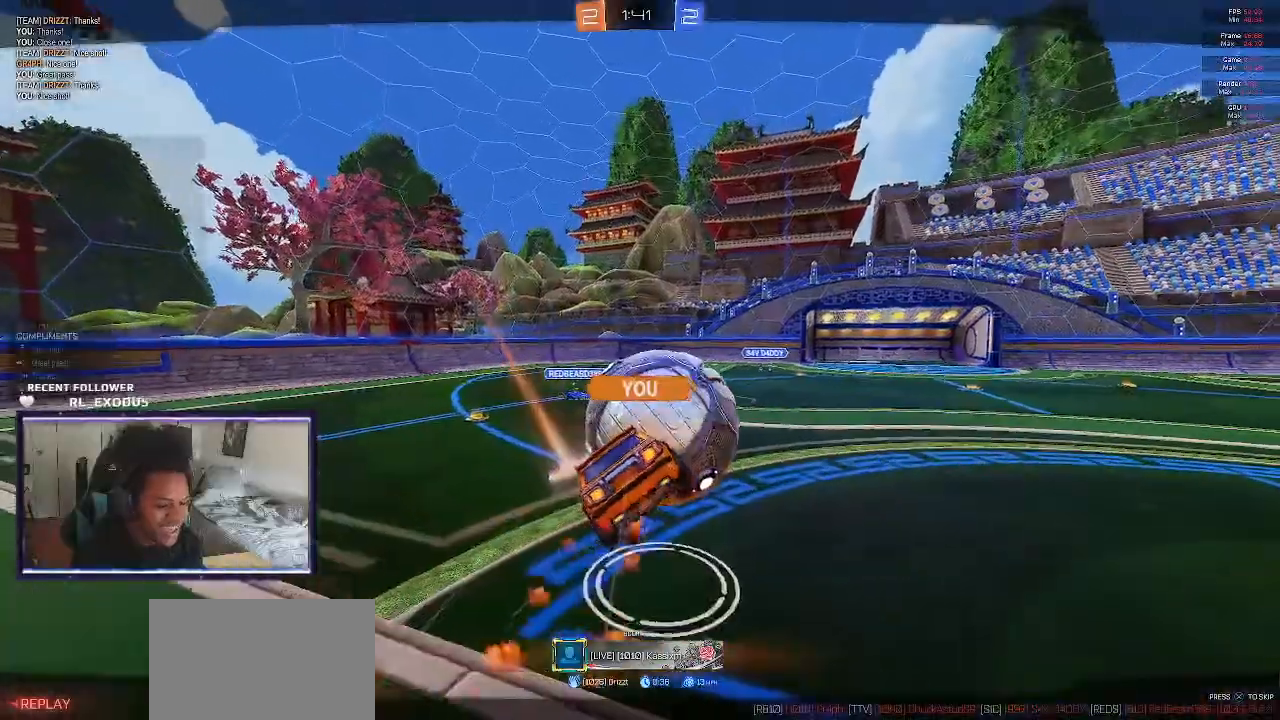
{"buttons": [], "left_stick": "center", "right_stick": "center", "events": [[67, "DPAD_RIGHT", "down"], [200, "DPAD_RIGHT", "up"], [367, "CROSS", "down"], [467, "CROSS", "up"]]}
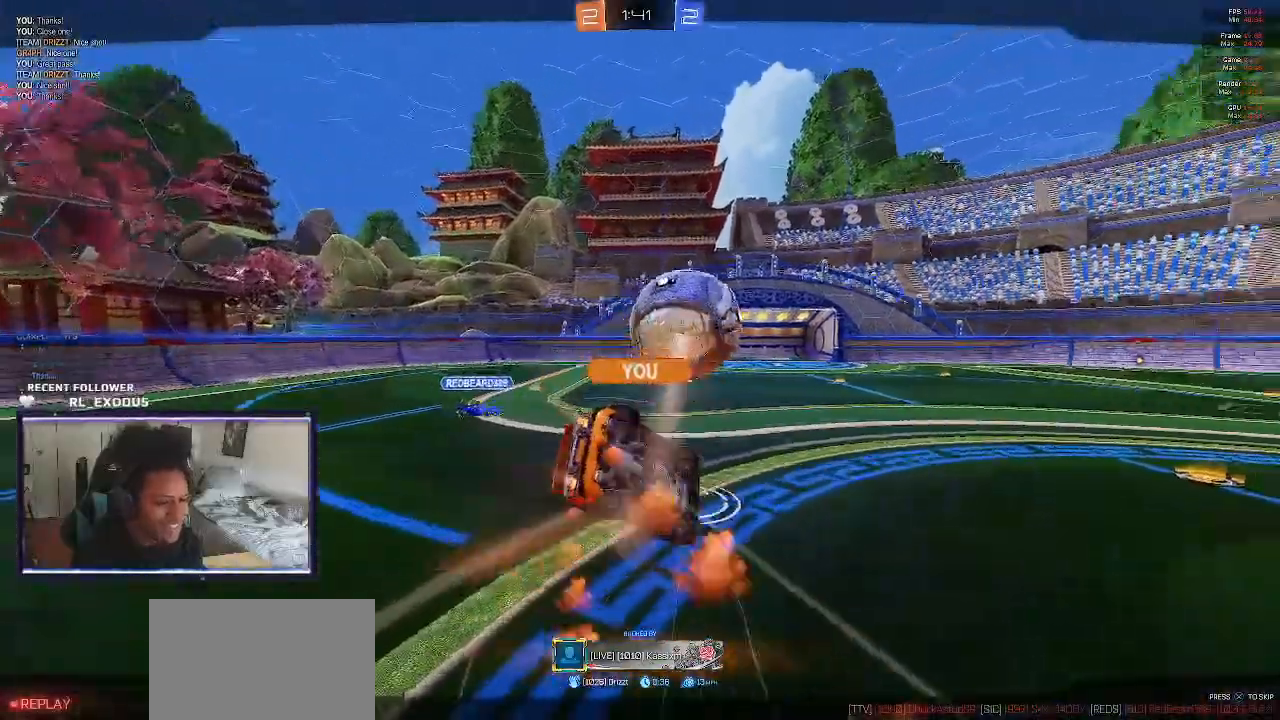
{"buttons": ["CROSS"], "left_stick": "center", "right_stick": "center", "events": [[33, "CROSS", "down"], [100, "CROSS", "up"], [167, "CROSS", "down"], [200, "CROSS", "up"], [267, "CROSS", "down"], [300, "CROSS", "up"], [367, "CROSS", "down"], [433, "CROSS", "up"], [500, "CROSS", "down"]]}
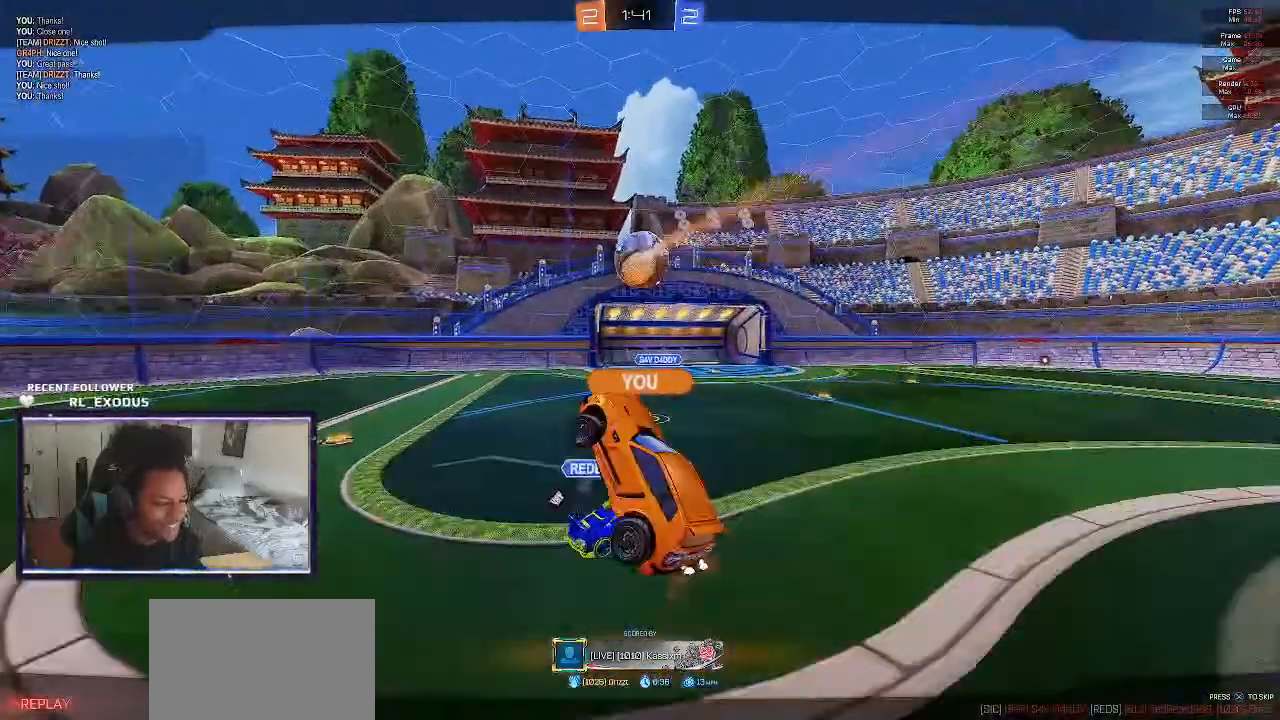
{"buttons": [], "left_stick": "center", "right_stick": "center", "events": [[67, "CROSS", "up"], [133, "CROSS", "down"], [200, "CROSS", "up"], [267, "CROSS", "down"], [333, "CROSS", "up"], [400, "CROSS", "down"], [467, "CROSS", "up"]]}
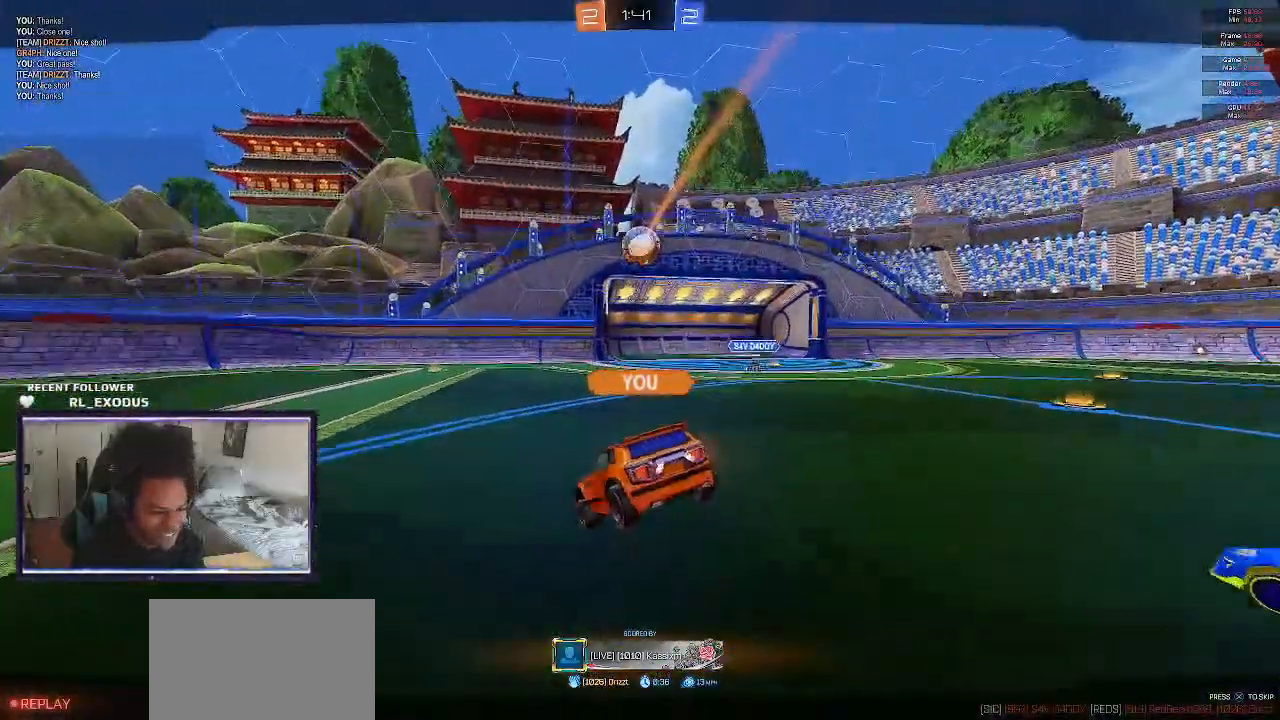
{"buttons": [], "left_stick": "center", "right_stick": "center", "events": [[33, "DPAD_LEFT", "down"], [100, "DPAD_LEFT", "up"], [217, "DPAD_LEFT", "down"], [267, "CROSS", "down"], [267, "DPAD_LEFT", "up"], [333, "CROSS", "up"], [400, "CROSS", "down"], [467, "CROSS", "up"]]}
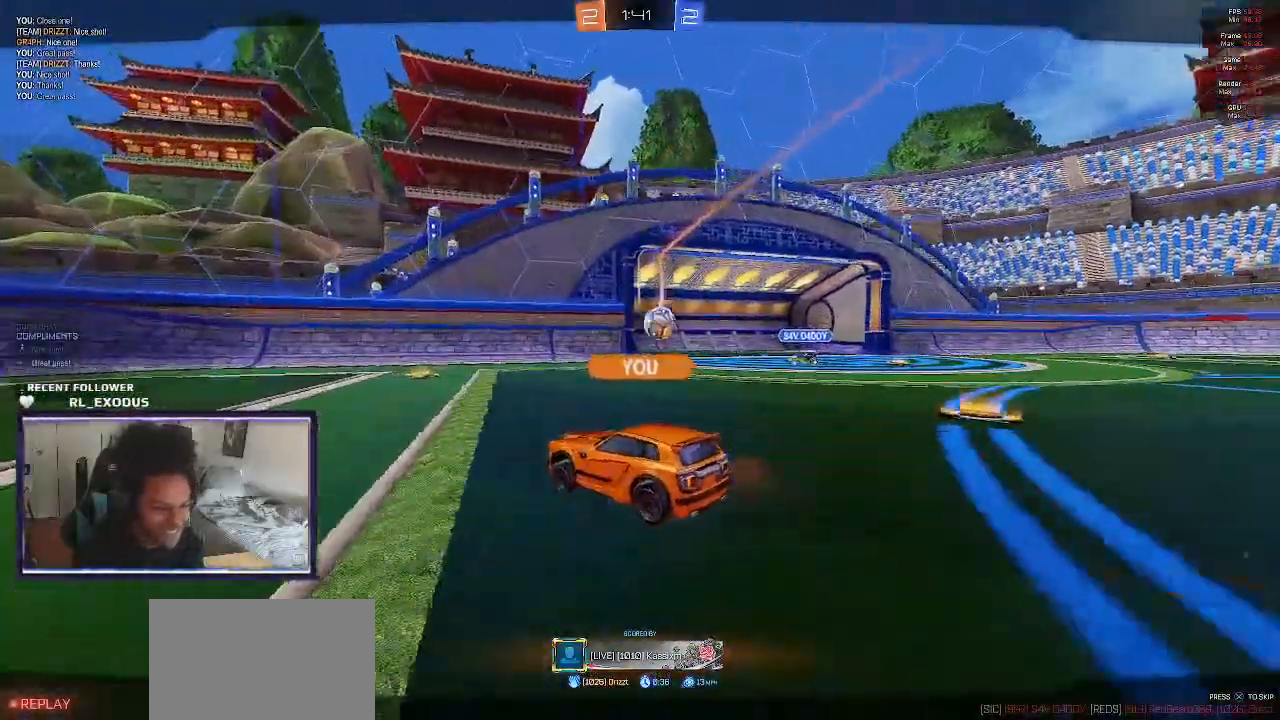
{"buttons": [], "left_stick": "center", "right_stick": "center"}
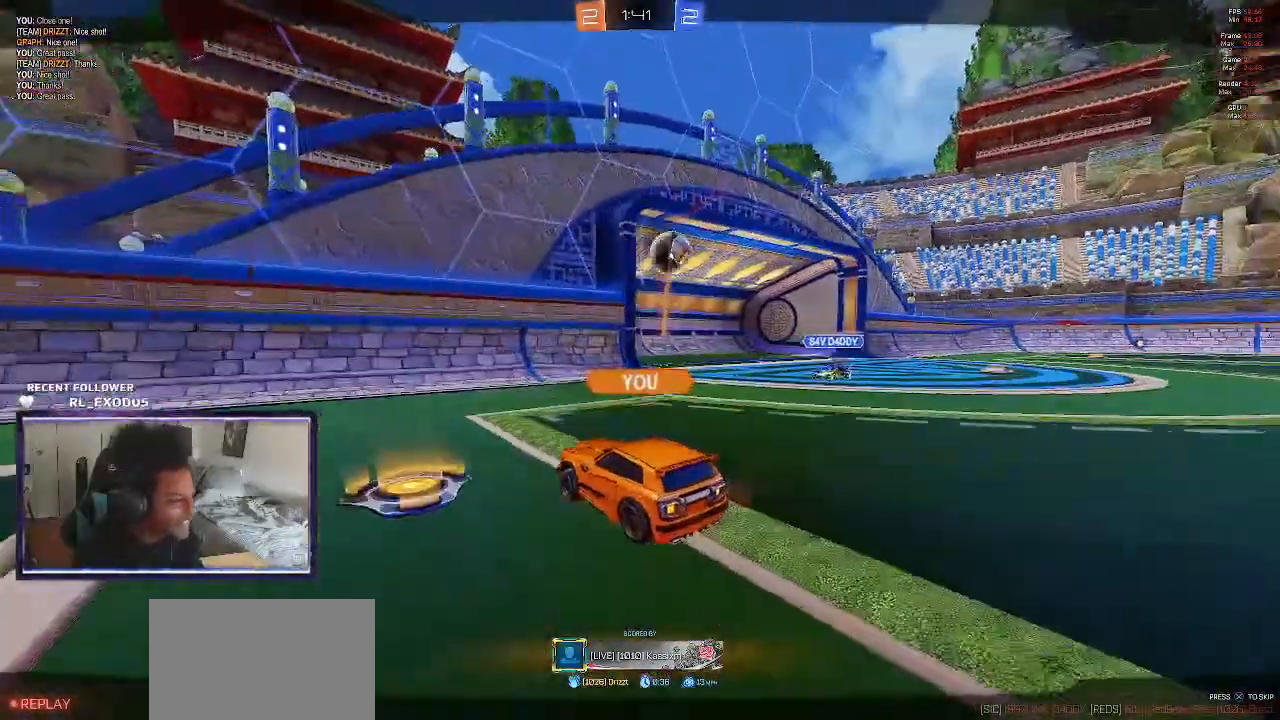
{"buttons": [], "left_stick": "center", "right_stick": "center", "events": []}
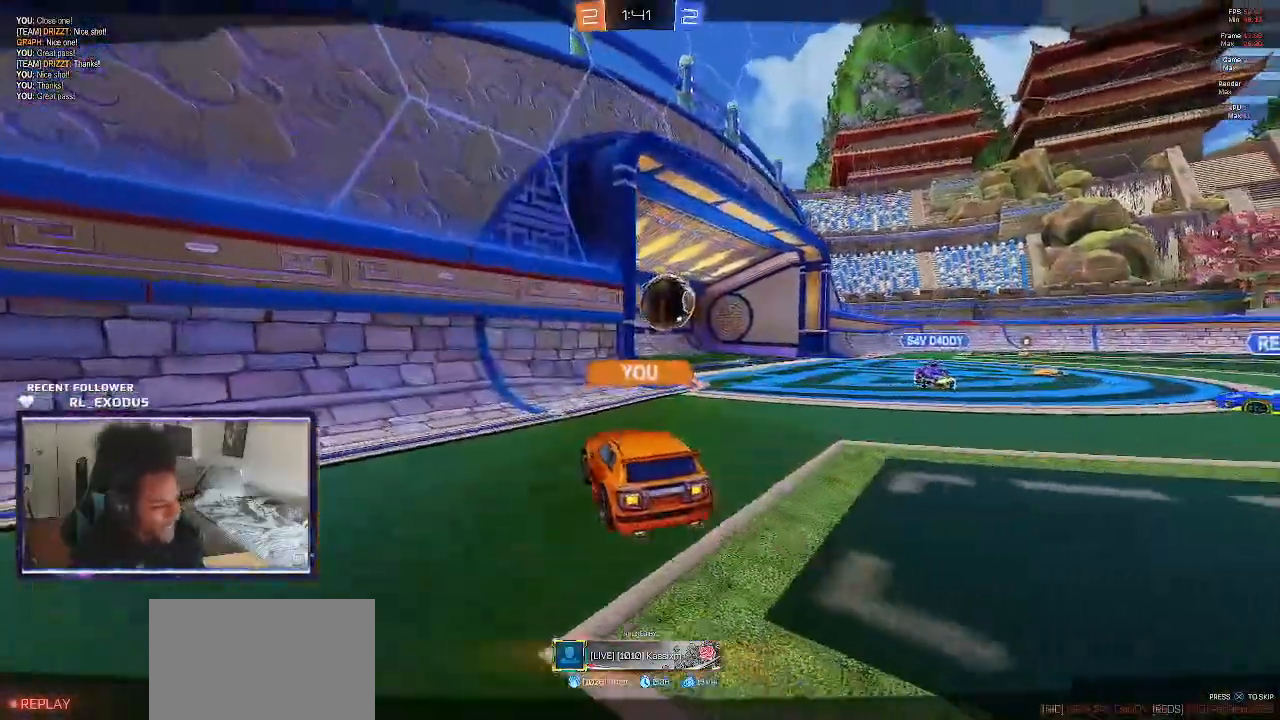
{"buttons": ["SELECT"], "left_stick": "center", "right_stick": "center", "events": [[217, "SELECT", "down"]]}
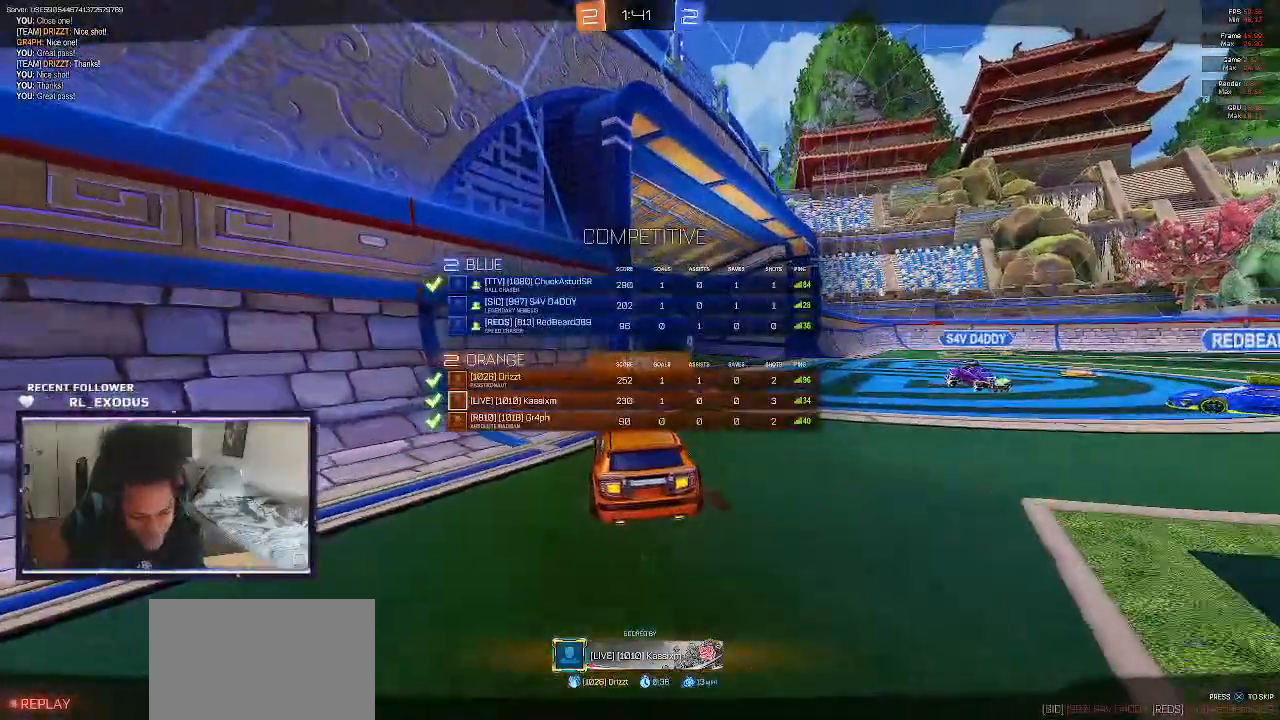
{"buttons": ["SELECT"], "left_stick": "center", "right_stick": "center", "events": []}